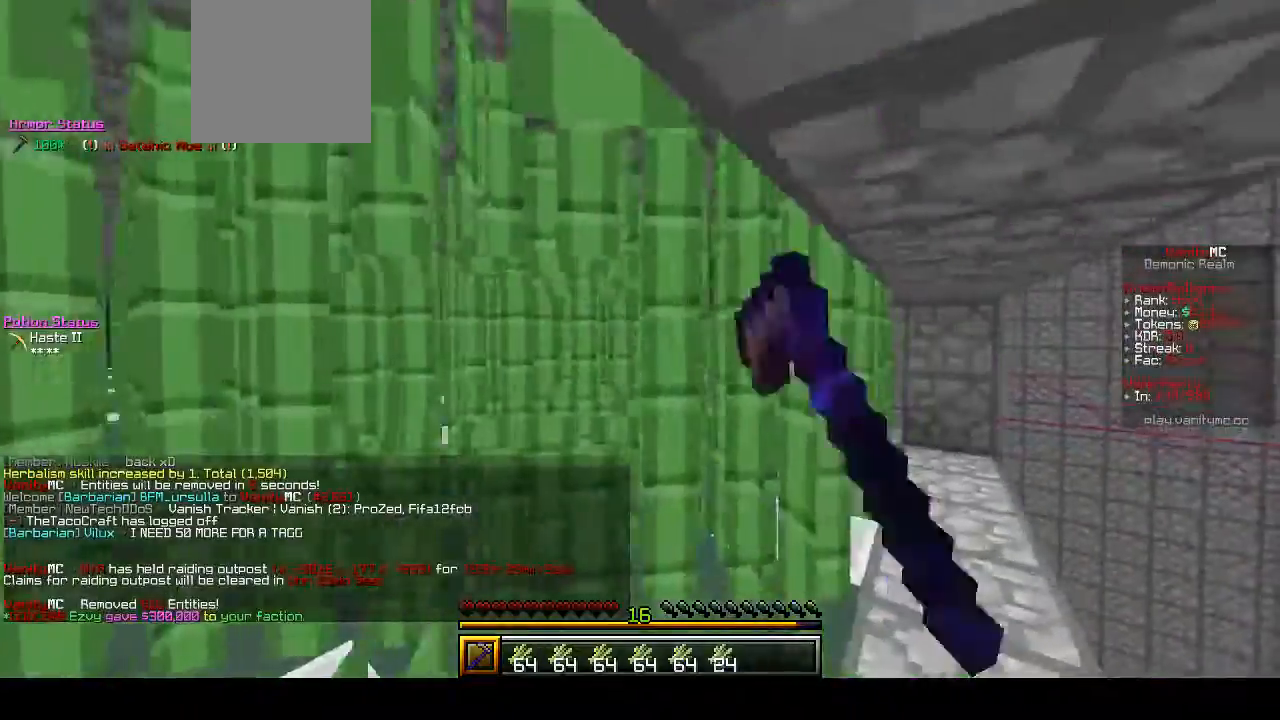
Gameplay with keyboard and mouse; each line is a JSON object with the keys and mouse buttons held at the frame after it. "events" lists presses ("down") and releases ("up") of "a", "d", "s", "w", "mouse_left" and "mouse_right" between this image and that frame as [ms after this image, input, new state], when the widget could be followed in between. "mouse_left", "mouse_right" = the "left", "right" buttons of the "mouse" list. No other keys are recorded. Fast repeated clicks can show as one long hold. Mouse movement is not recorded.
{"keys": ["d", "w"], "mouse": ["left"], "events": [[33, "d", "up"], [367, "d", "down"], [367, "w", "down"]]}
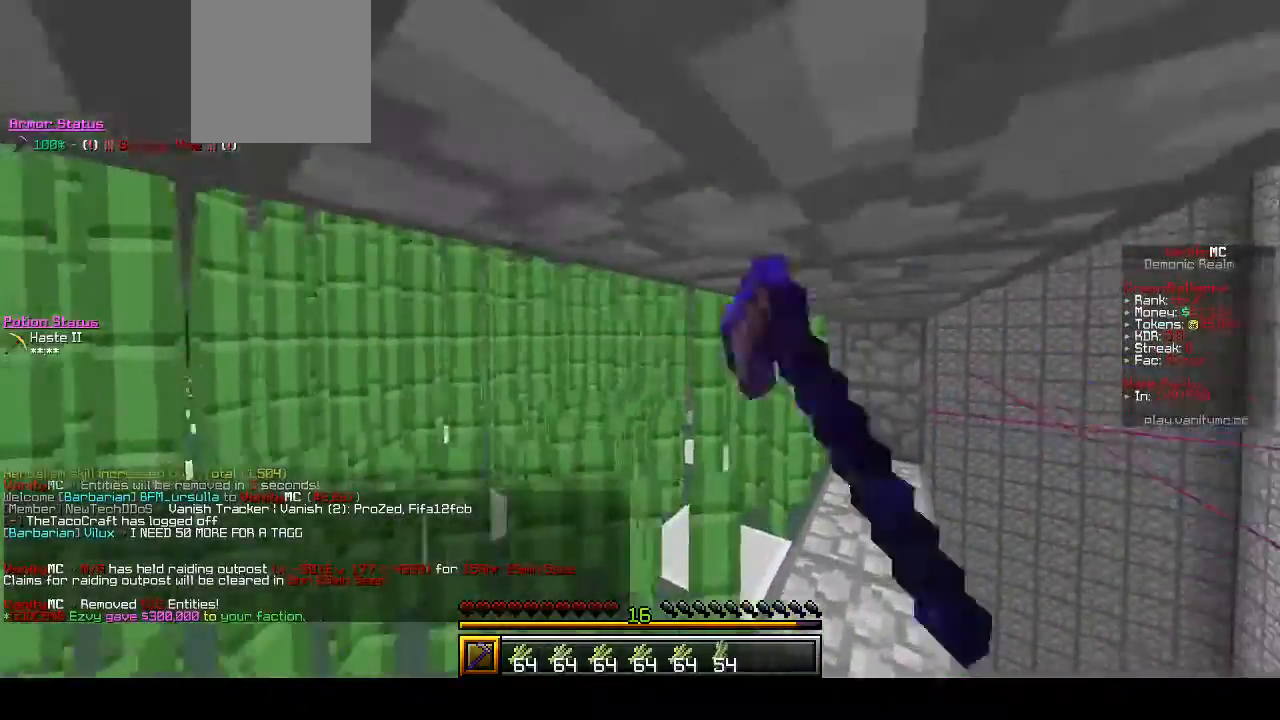
{"keys": [], "mouse": ["left"], "events": [[367, "d", "up"], [367, "w", "up"]]}
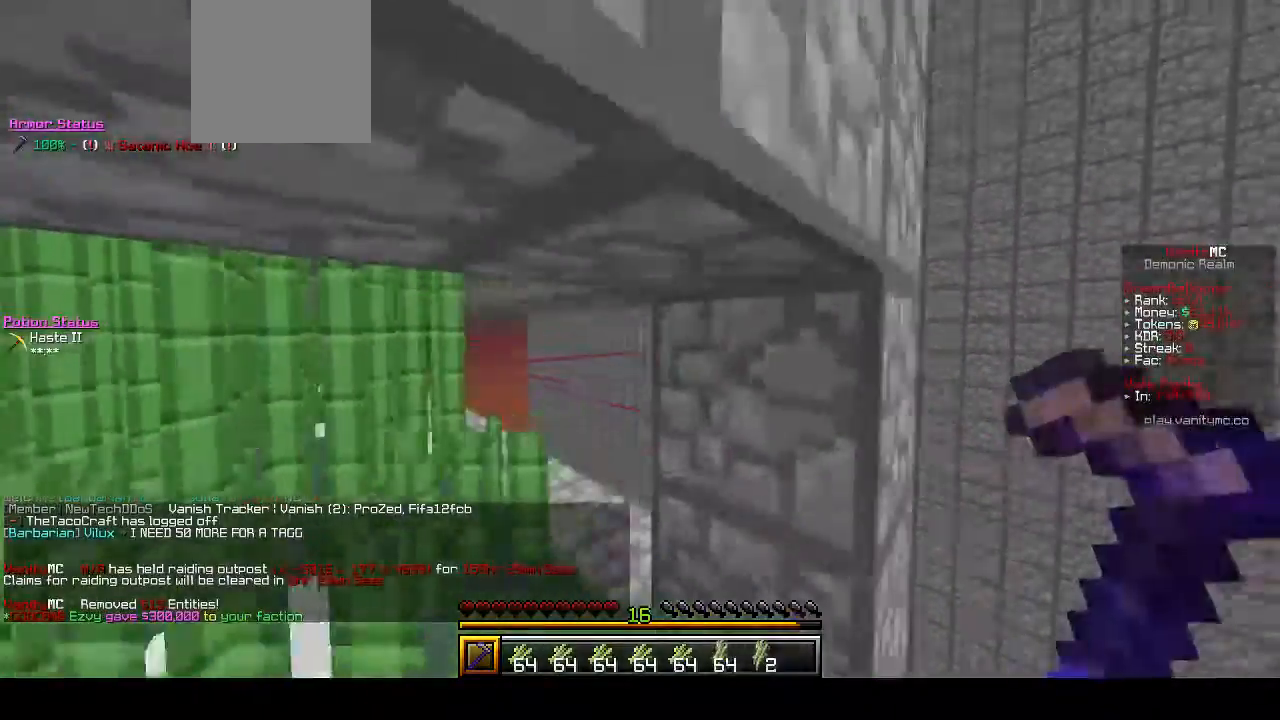
{"keys": ["a"], "mouse": ["left"], "events": [[400, "a", "down"]]}
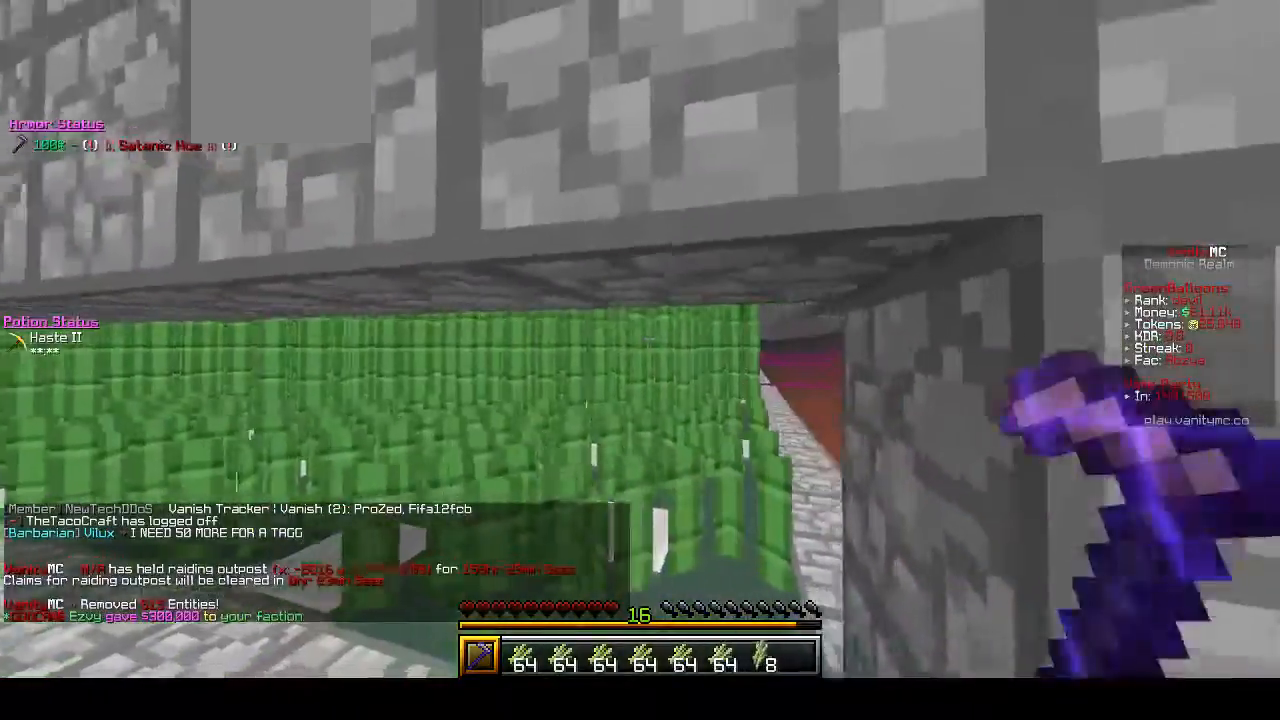
{"keys": ["w"], "mouse": ["left"], "events": [[33, "a", "up"], [100, "w", "down"], [267, "d", "down"], [500, "d", "up"]]}
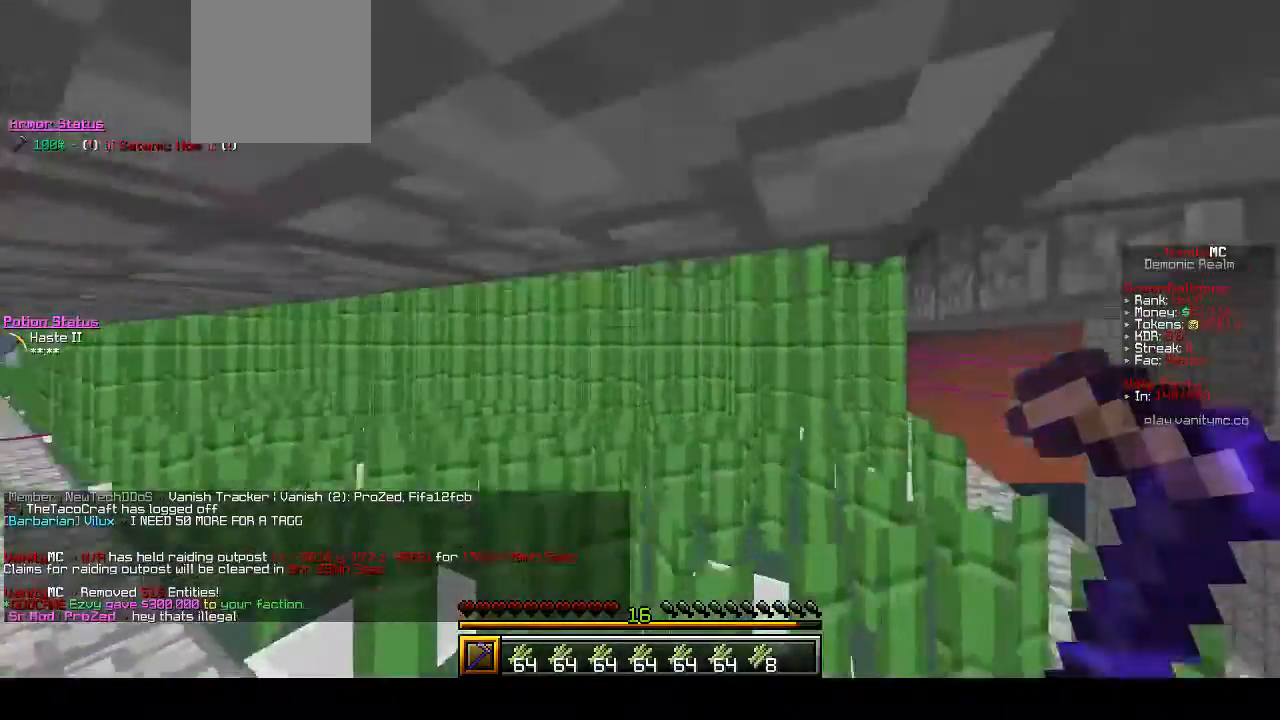
{"keys": ["w"], "mouse": ["left"], "events": []}
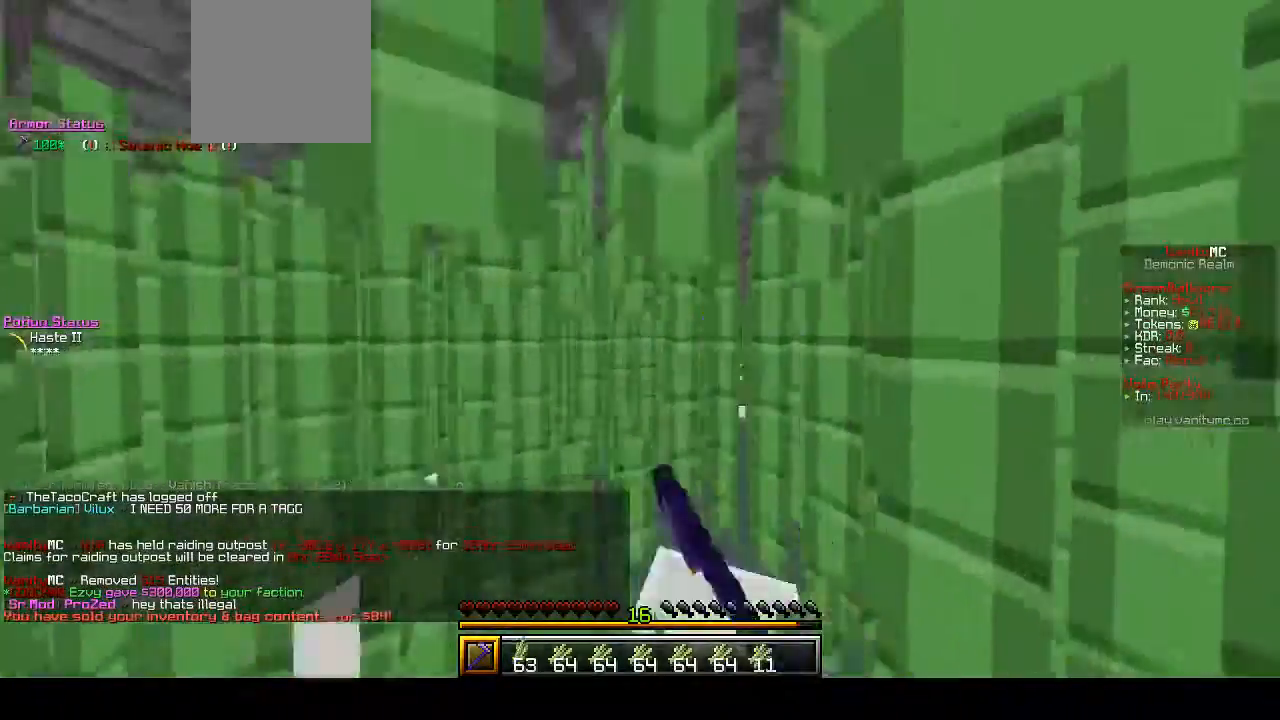
{"keys": ["w"], "mouse": ["left"], "events": []}
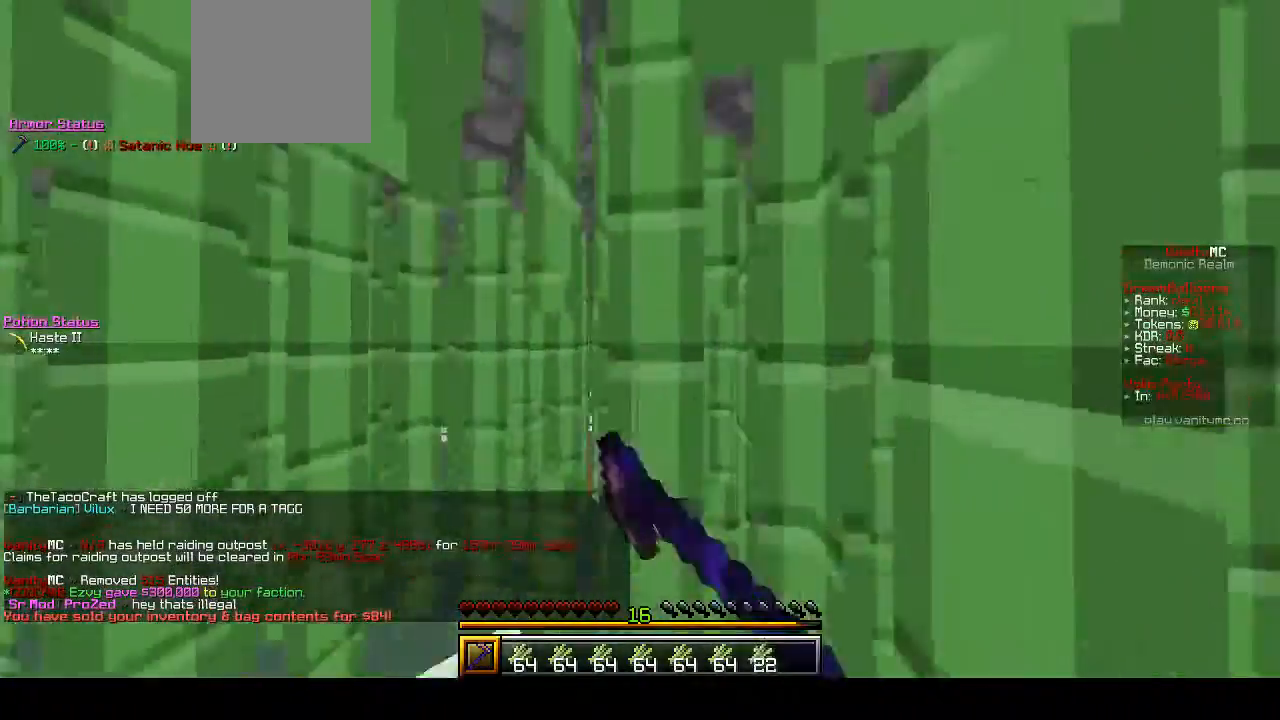
{"keys": ["w"], "mouse": ["left"], "events": []}
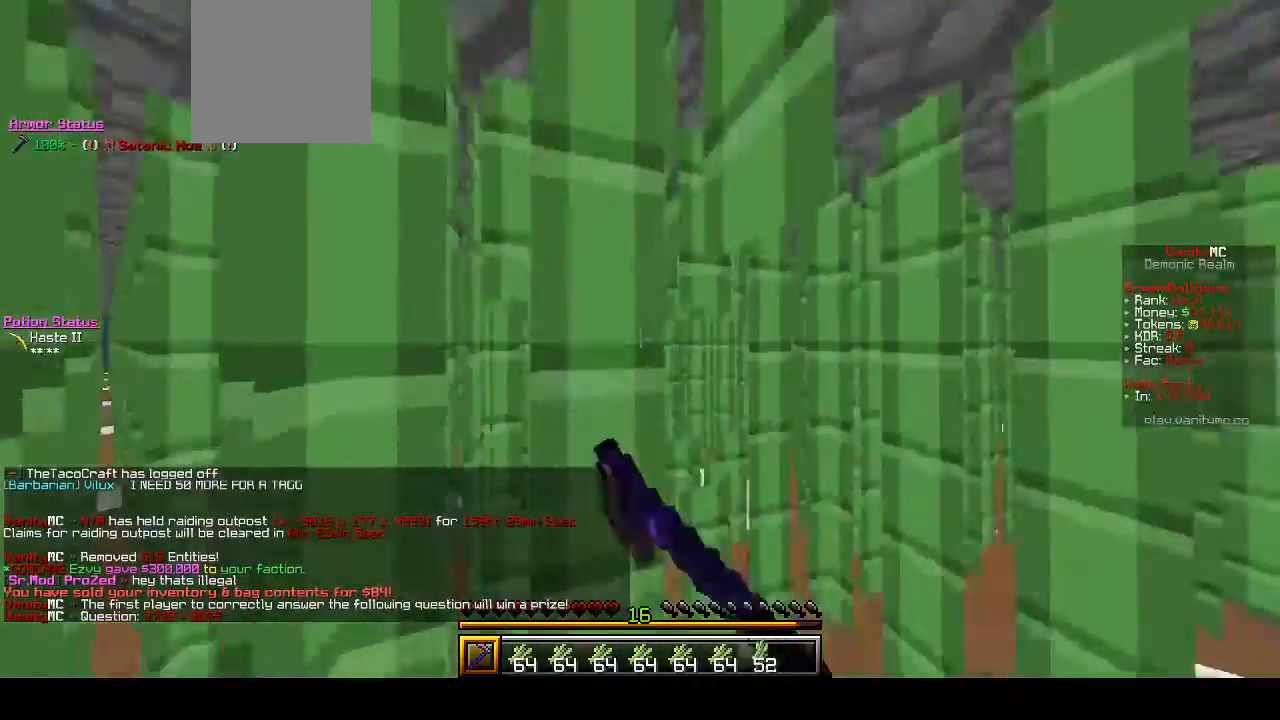
{"keys": ["w"], "mouse": ["left"], "events": []}
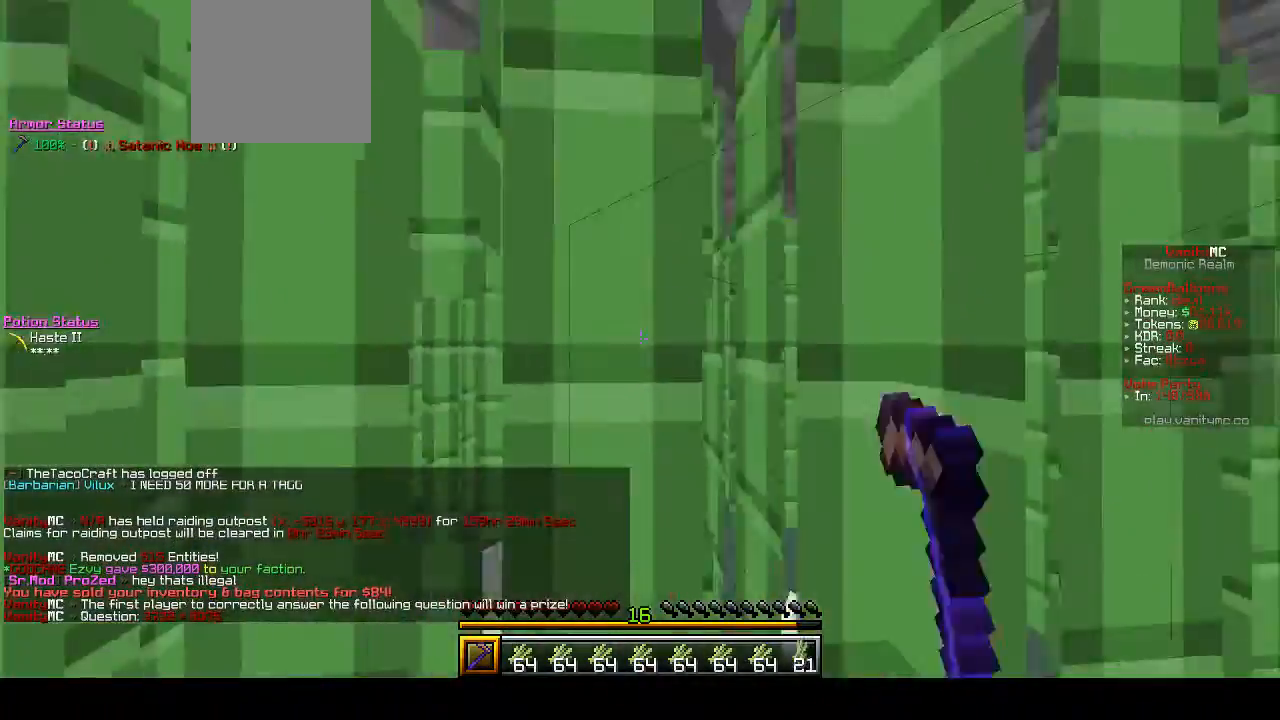
{"keys": ["w"], "mouse": ["left"], "events": []}
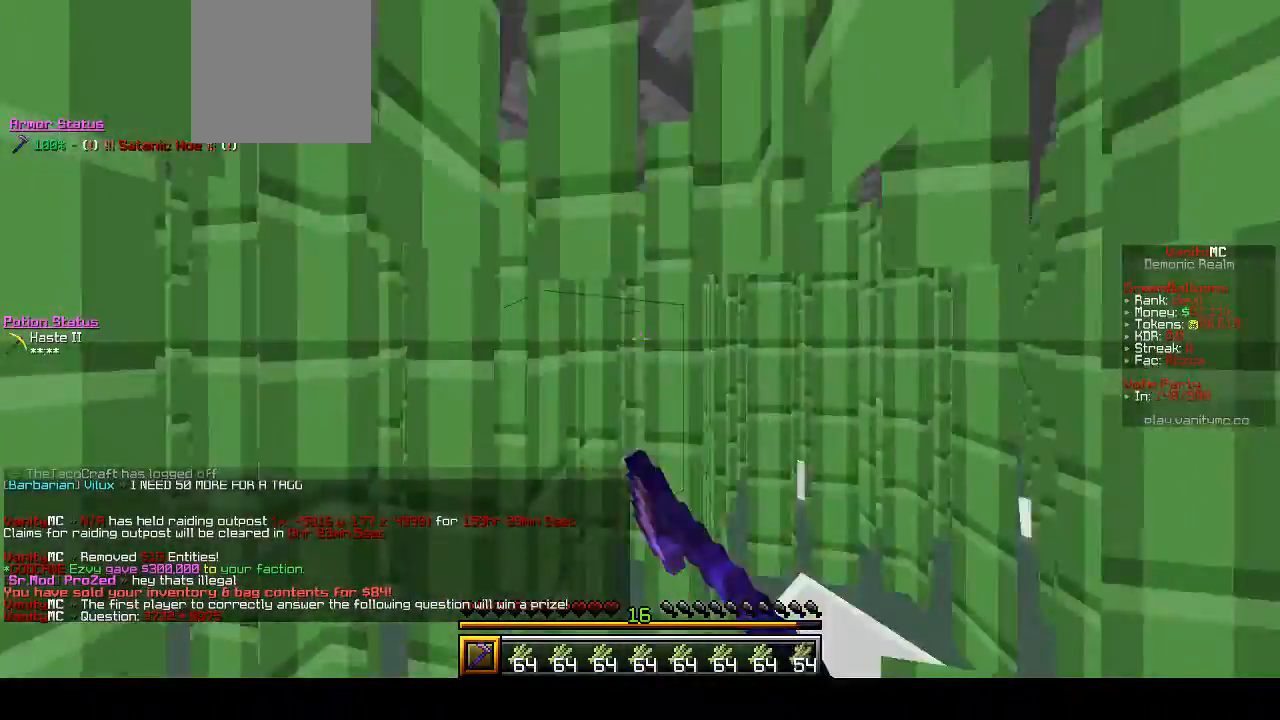
{"keys": ["w"], "mouse": ["left"], "events": []}
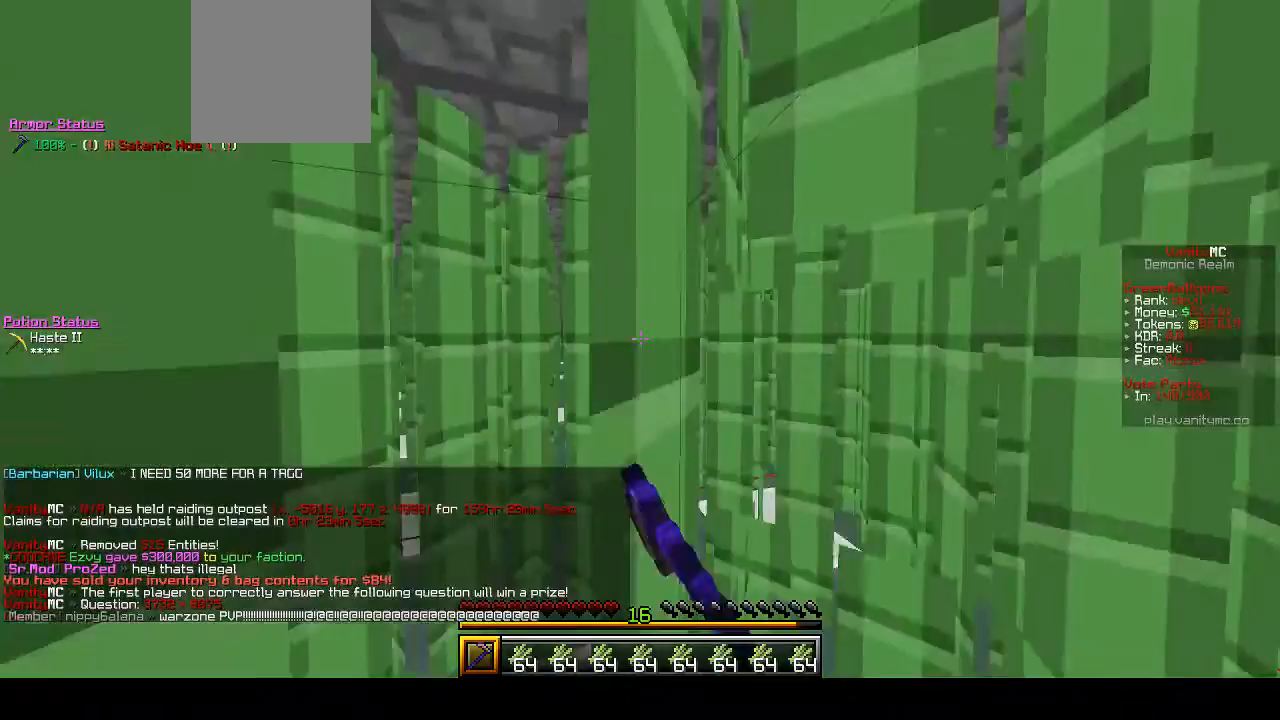
{"keys": ["w"], "mouse": ["left"], "events": []}
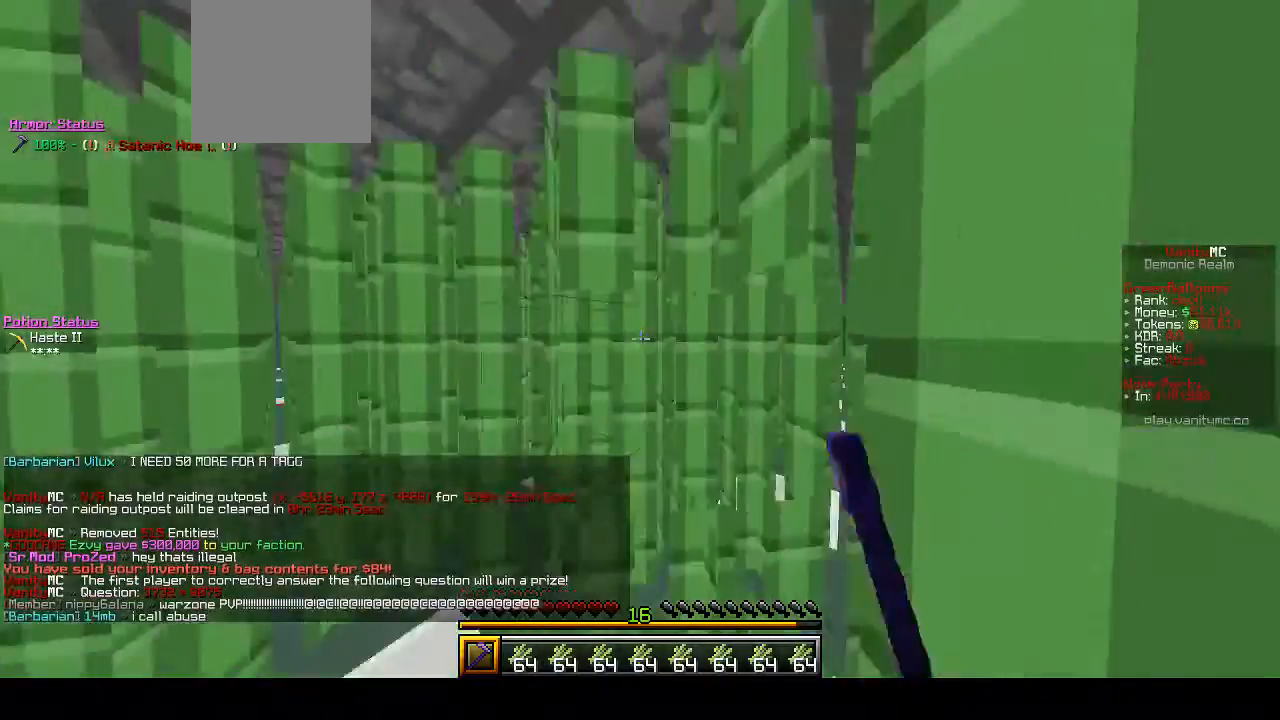
{"keys": ["w"], "mouse": ["left"], "events": []}
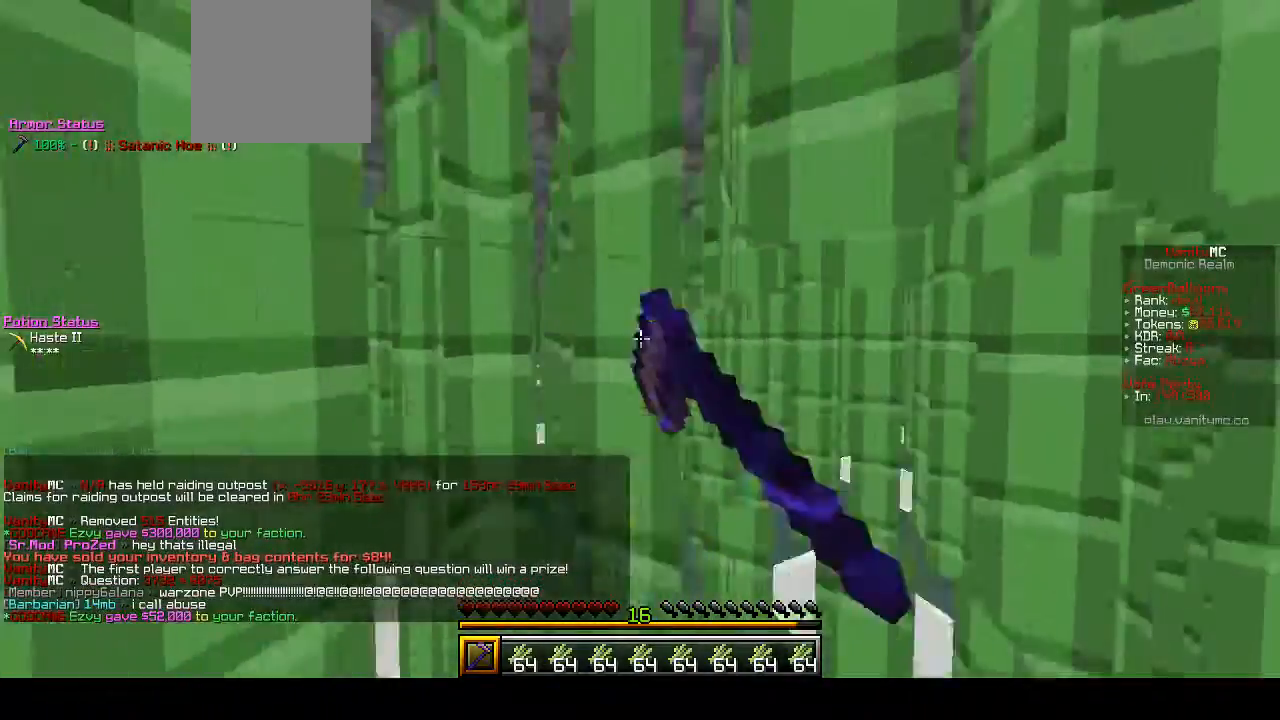
{"keys": ["w"], "mouse": ["left"], "events": []}
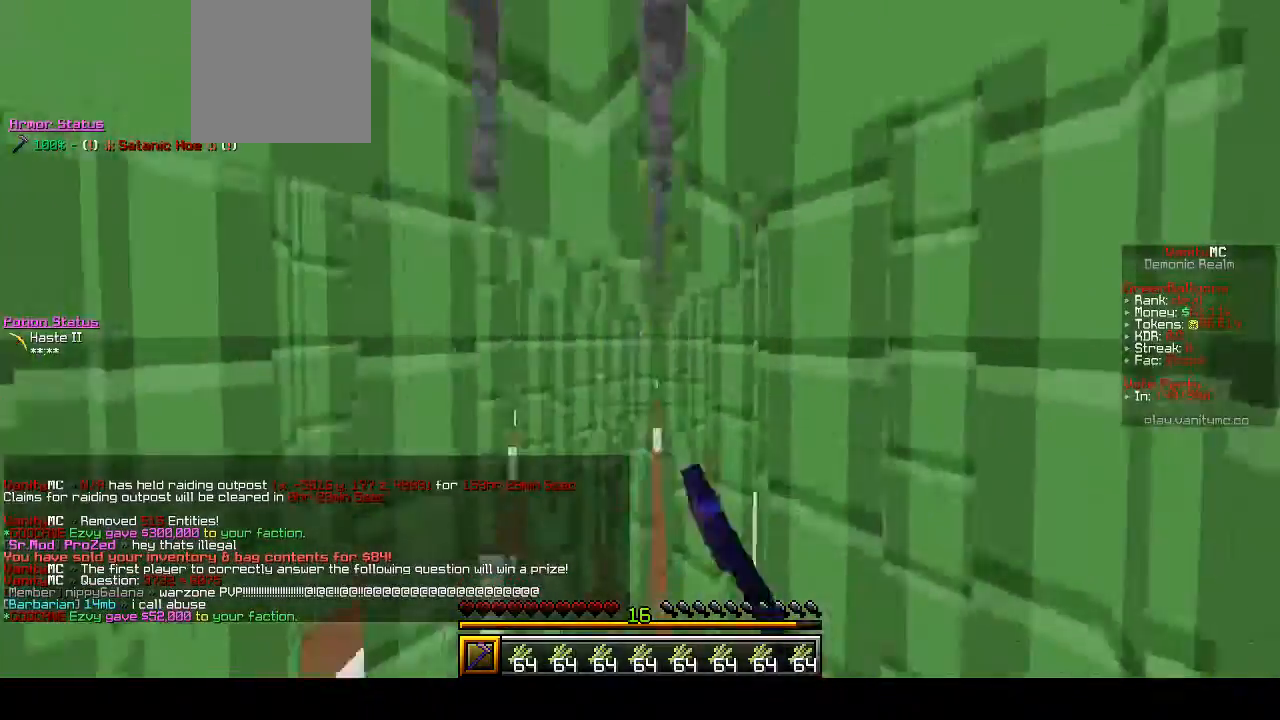
{"keys": ["w"], "mouse": ["left"], "events": []}
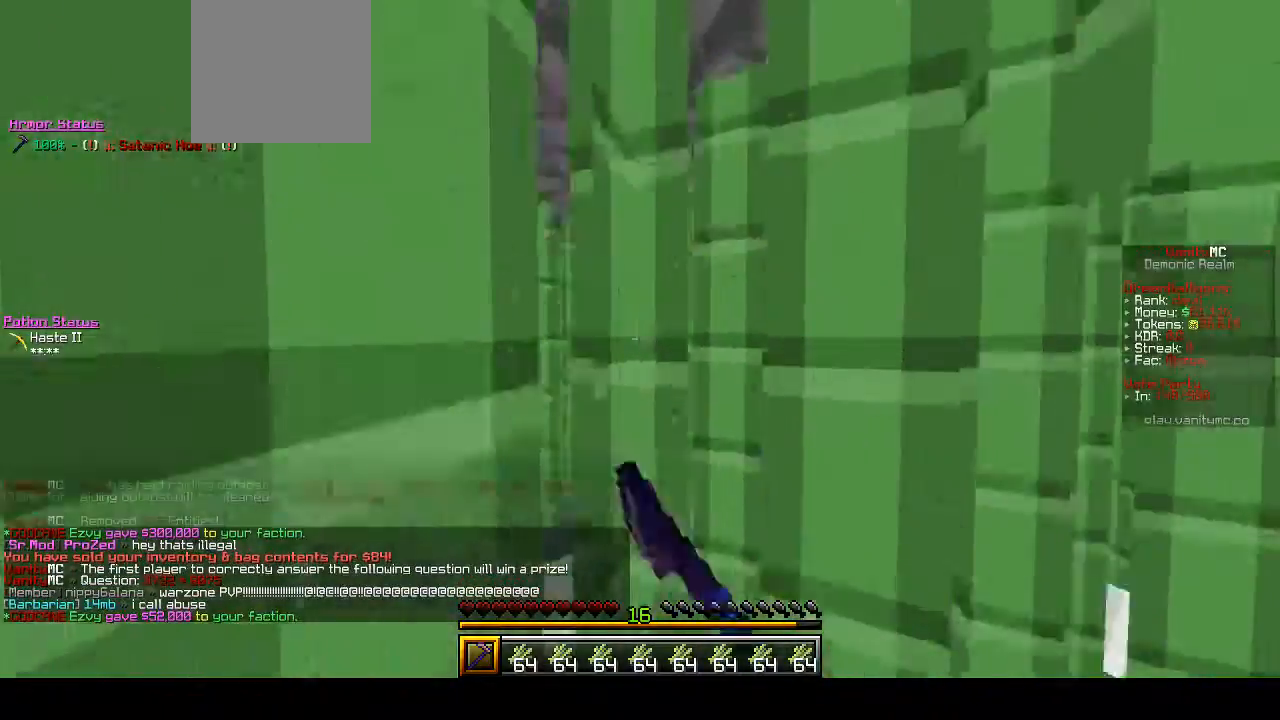
{"keys": ["w"], "mouse": ["left"], "events": []}
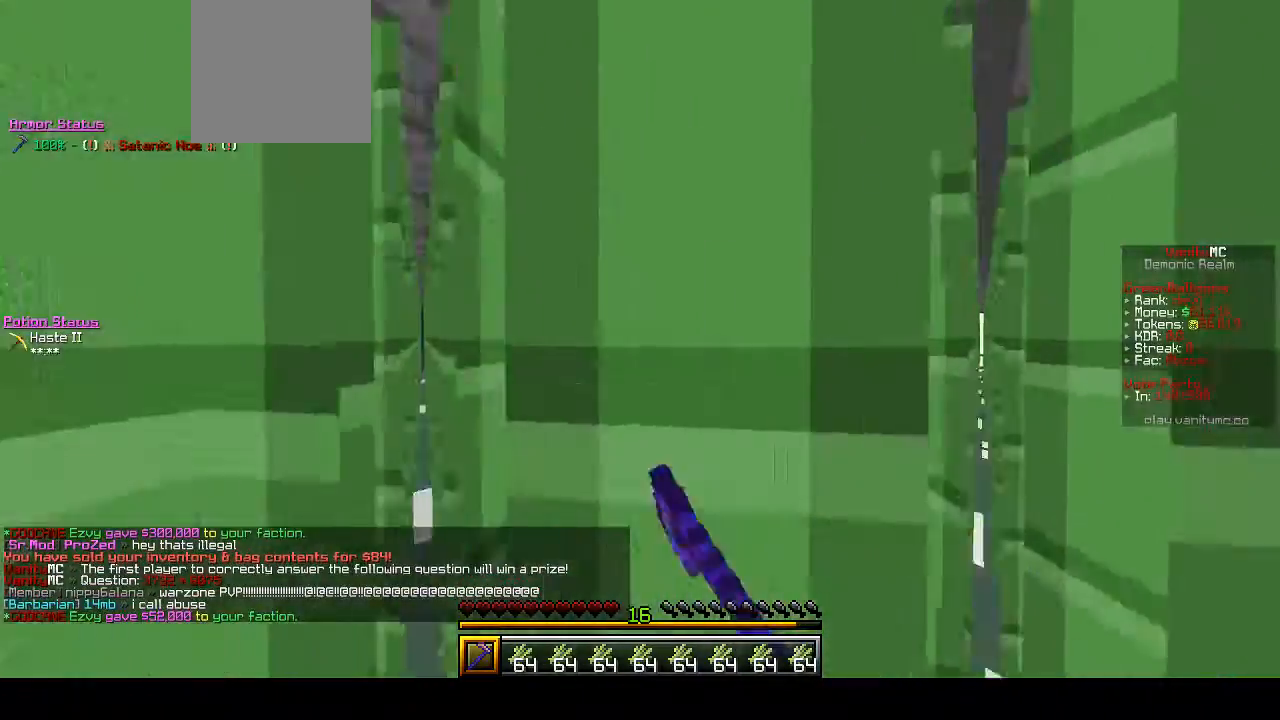
{"keys": ["w"], "mouse": ["left"], "events": []}
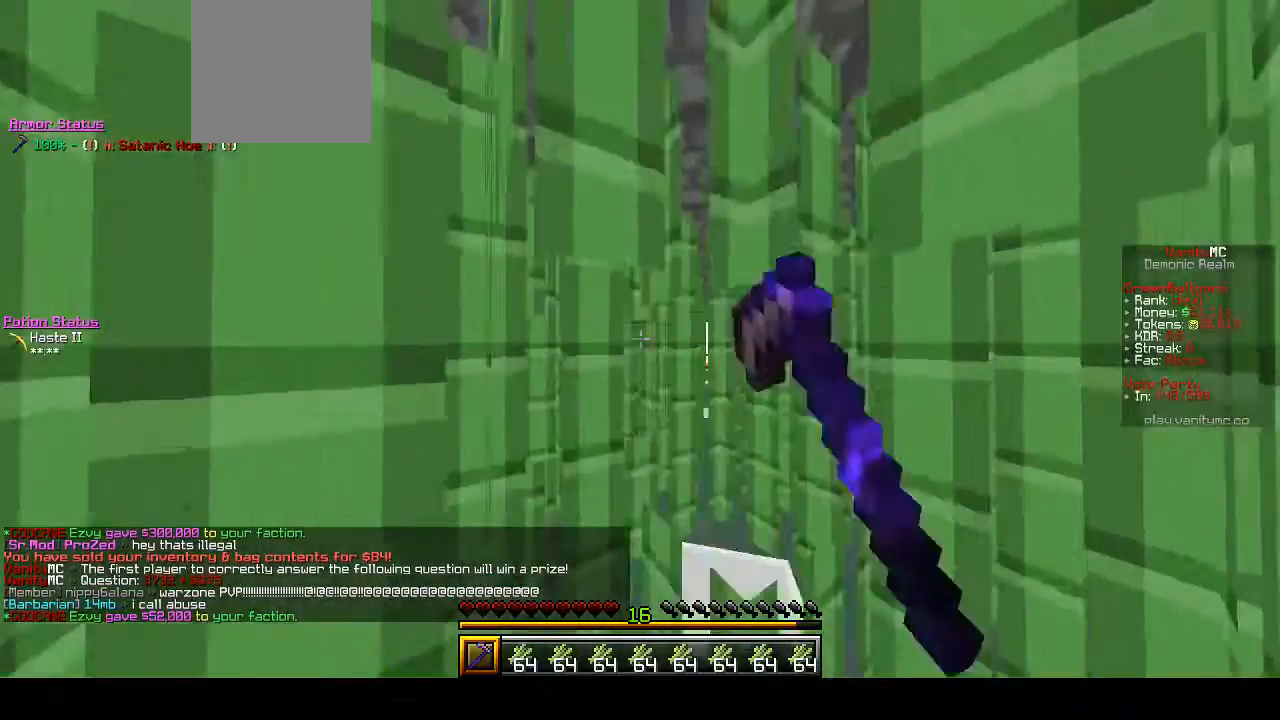
{"keys": ["w"], "mouse": ["left"], "events": []}
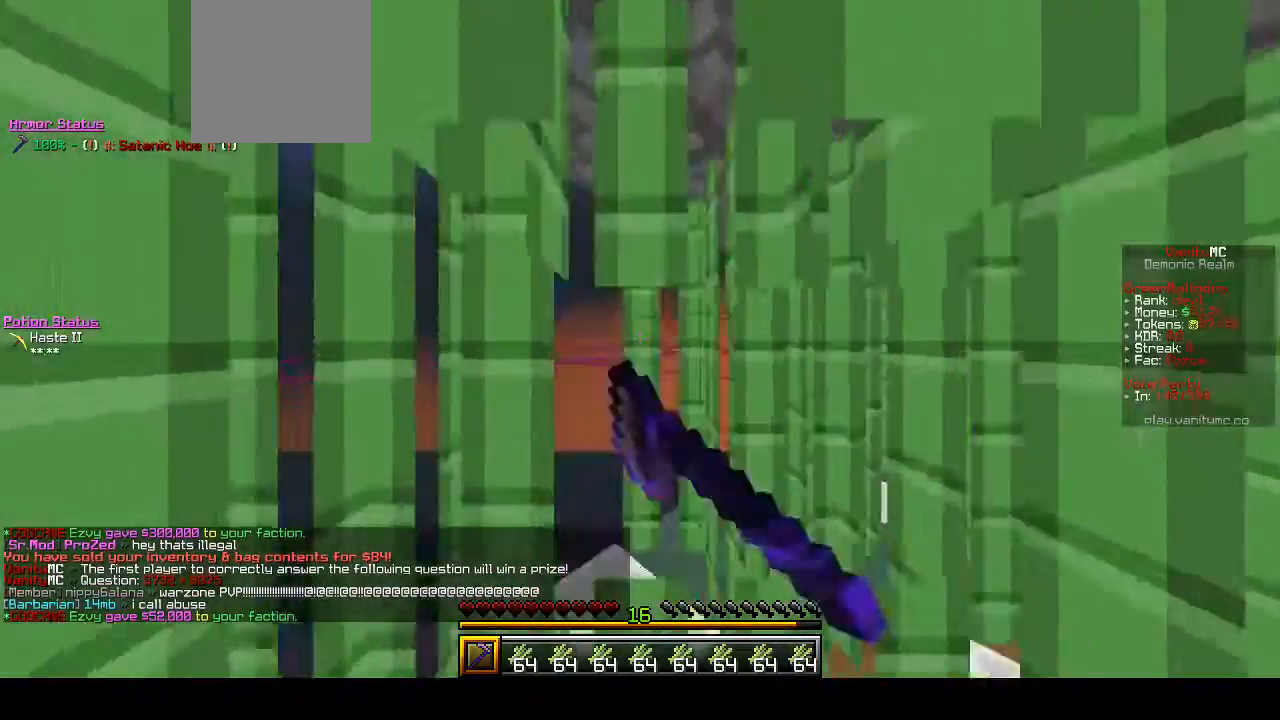
{"keys": ["w"], "mouse": ["left"], "events": []}
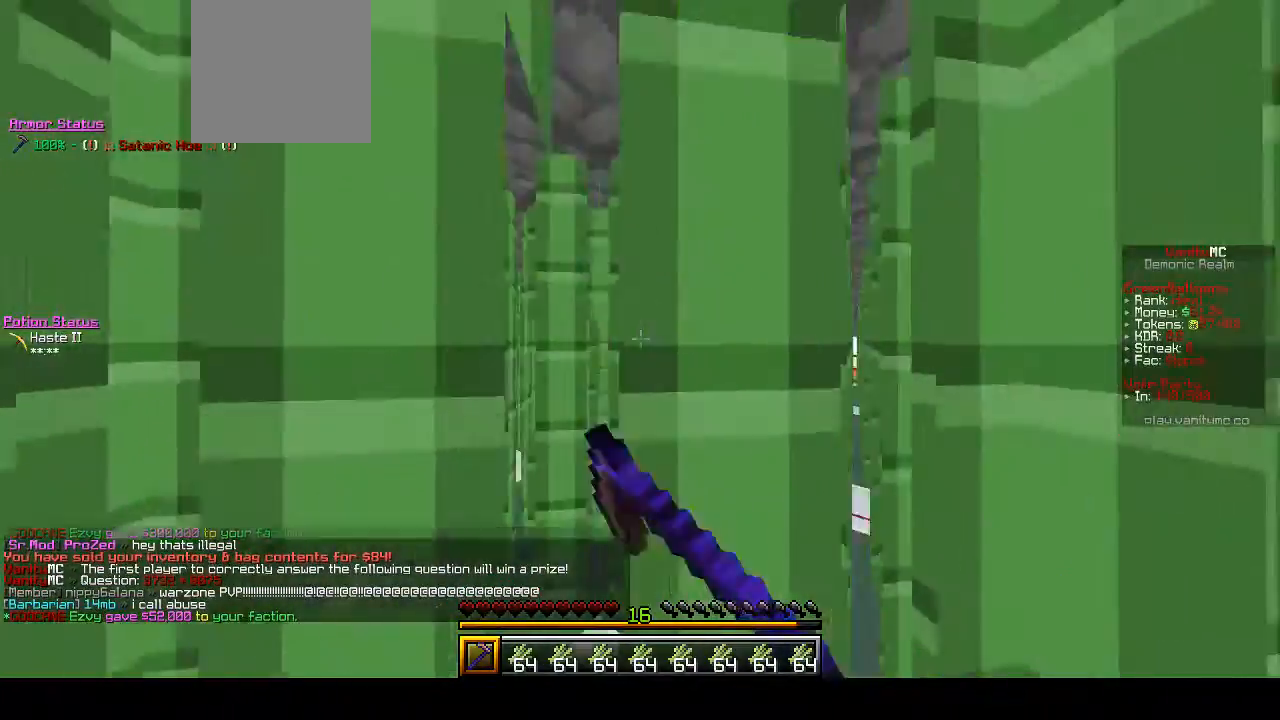
{"keys": ["w"], "mouse": ["left"], "events": []}
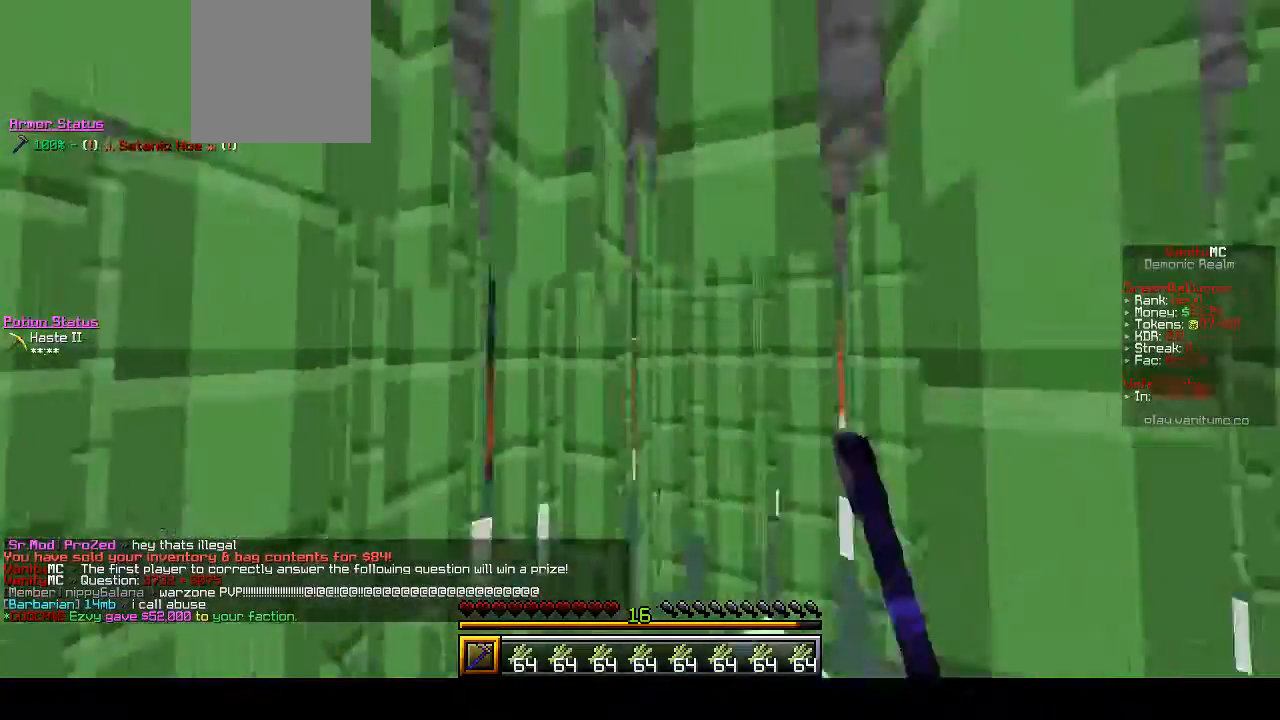
{"keys": ["w"], "mouse": ["left"], "events": []}
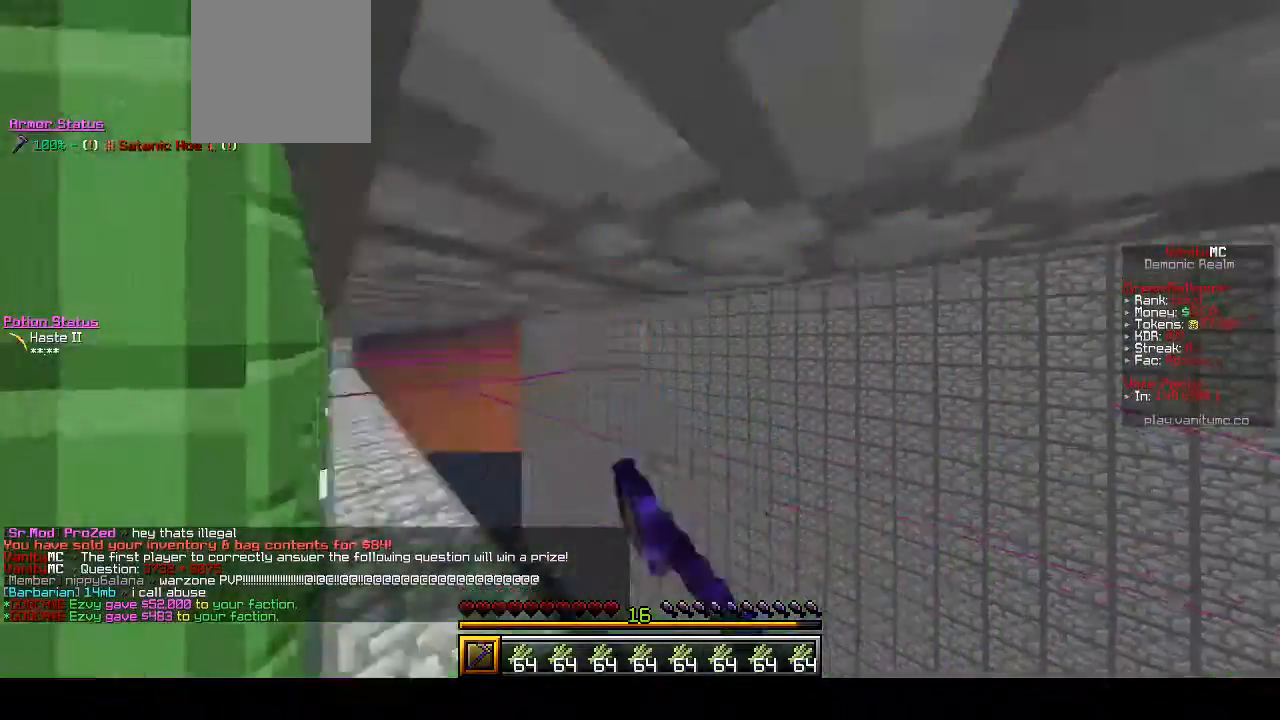
{"keys": ["w"], "mouse": ["left"], "events": []}
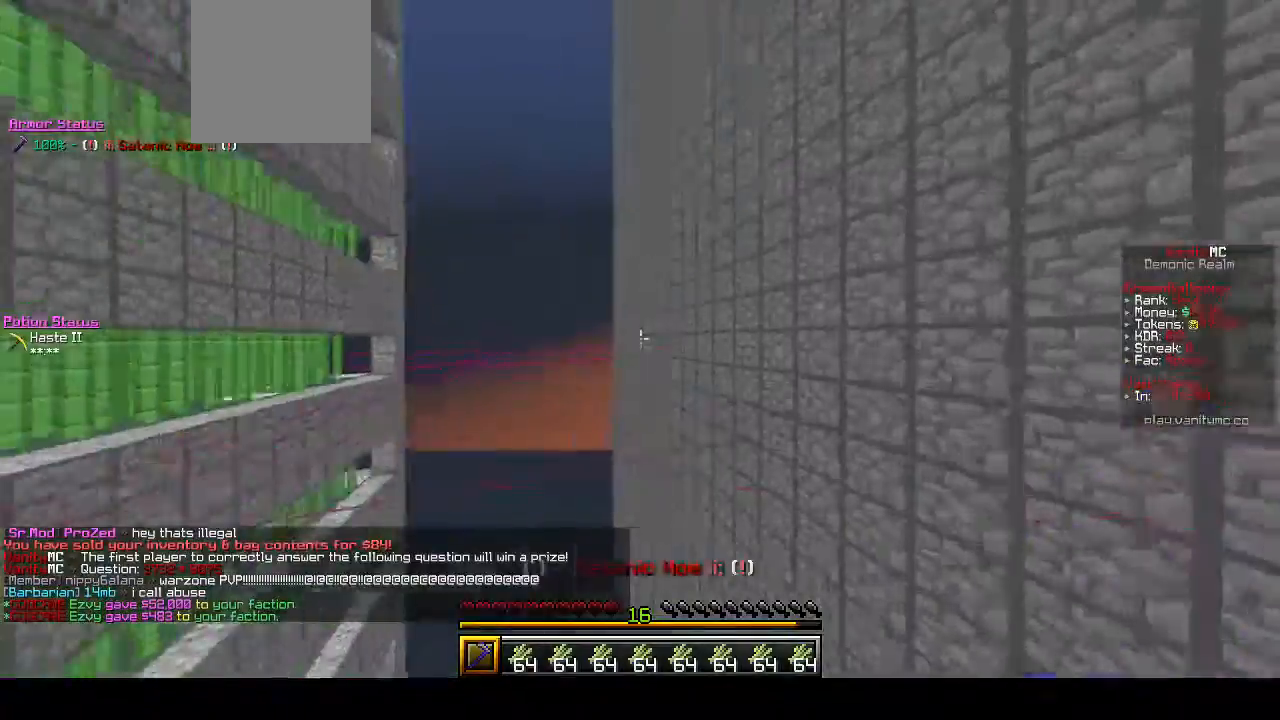
{"keys": ["a", "w"], "mouse": ["left"], "events": [[300, "a", "down"]]}
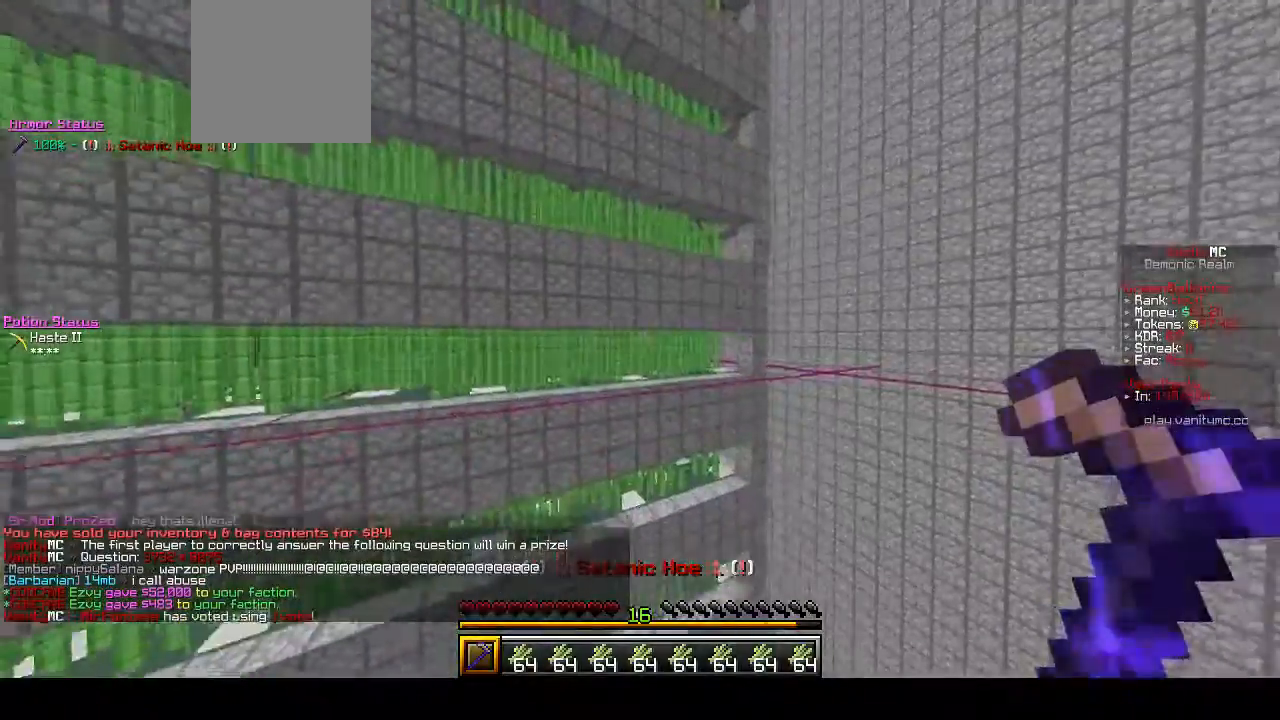
{"keys": ["d"], "mouse": ["left"], "events": [[233, "d", "down"], [267, "a", "up"], [433, "w", "up"]]}
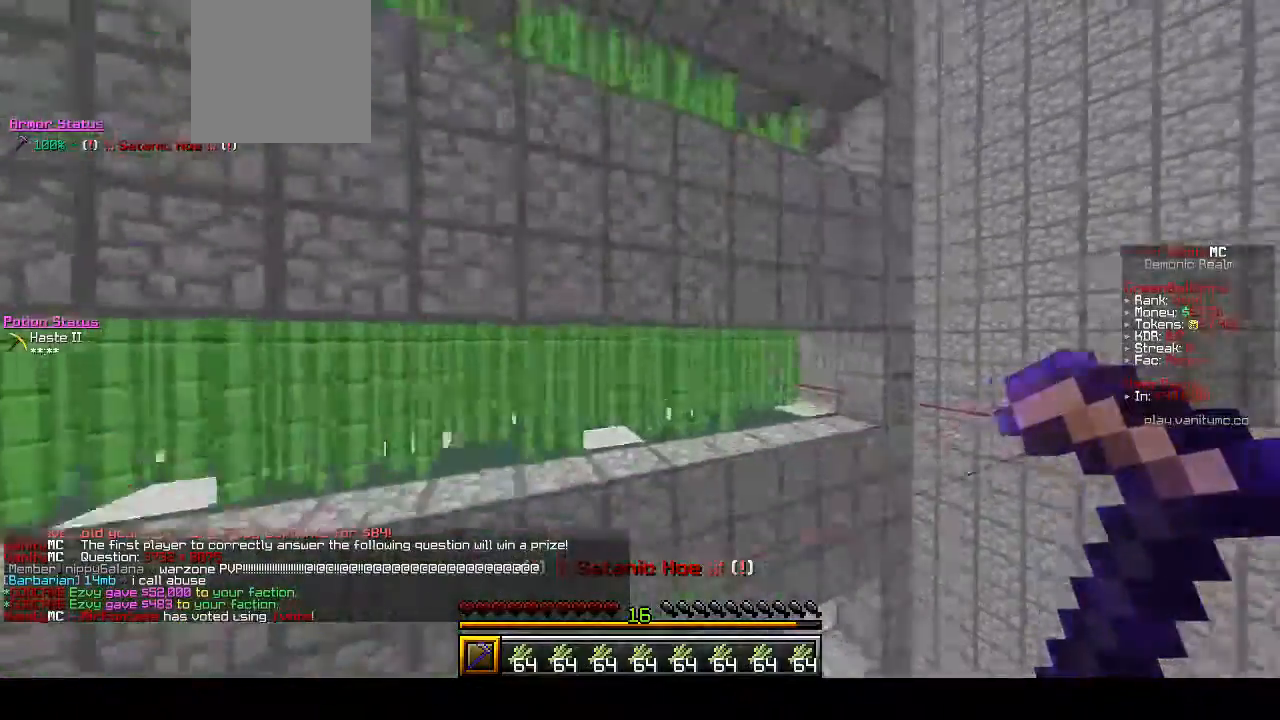
{"keys": ["d", "w"], "mouse": ["left"], "events": [[267, "w", "down"]]}
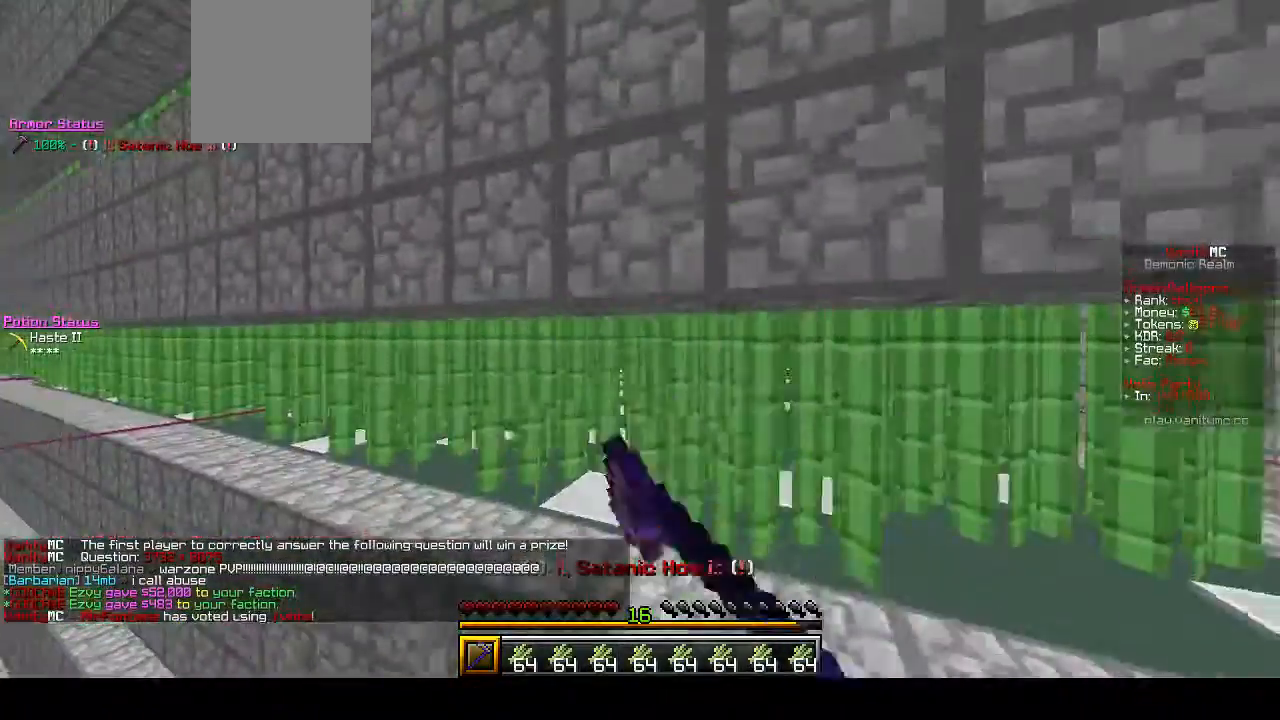
{"keys": ["w"], "mouse": ["left"], "events": [[367, "d", "up"]]}
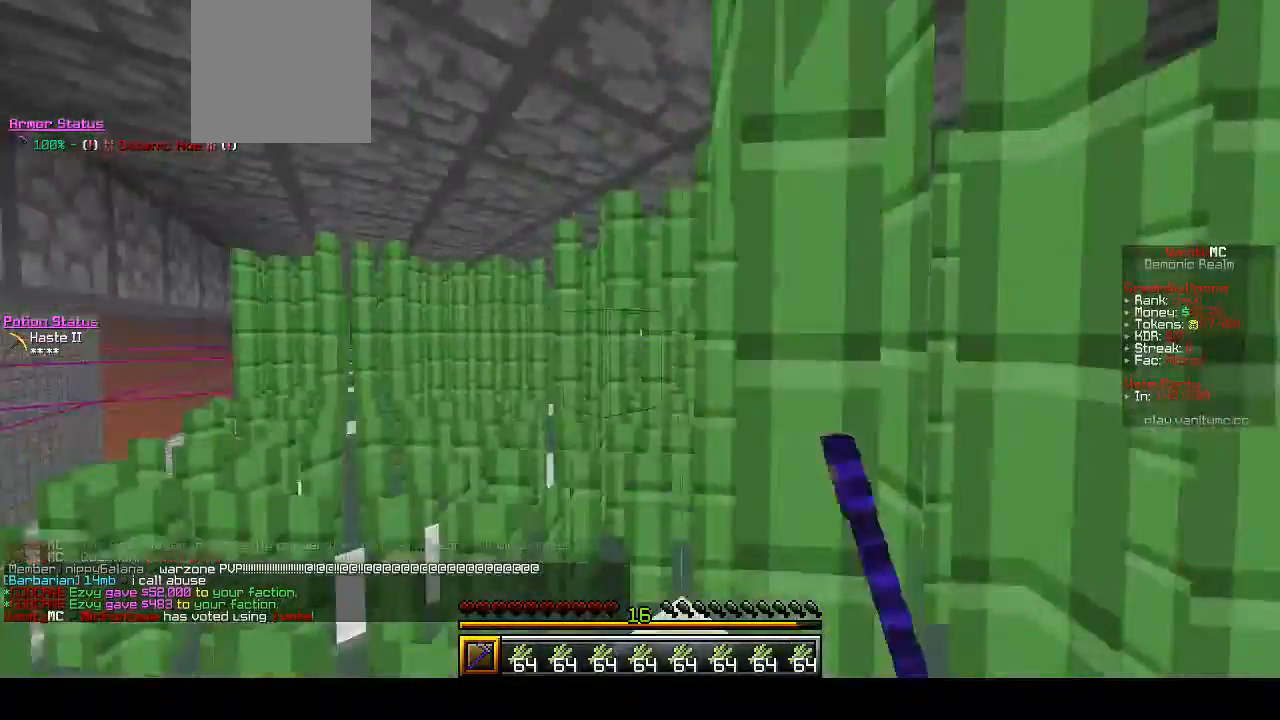
{"keys": ["w"], "mouse": ["left"], "events": []}
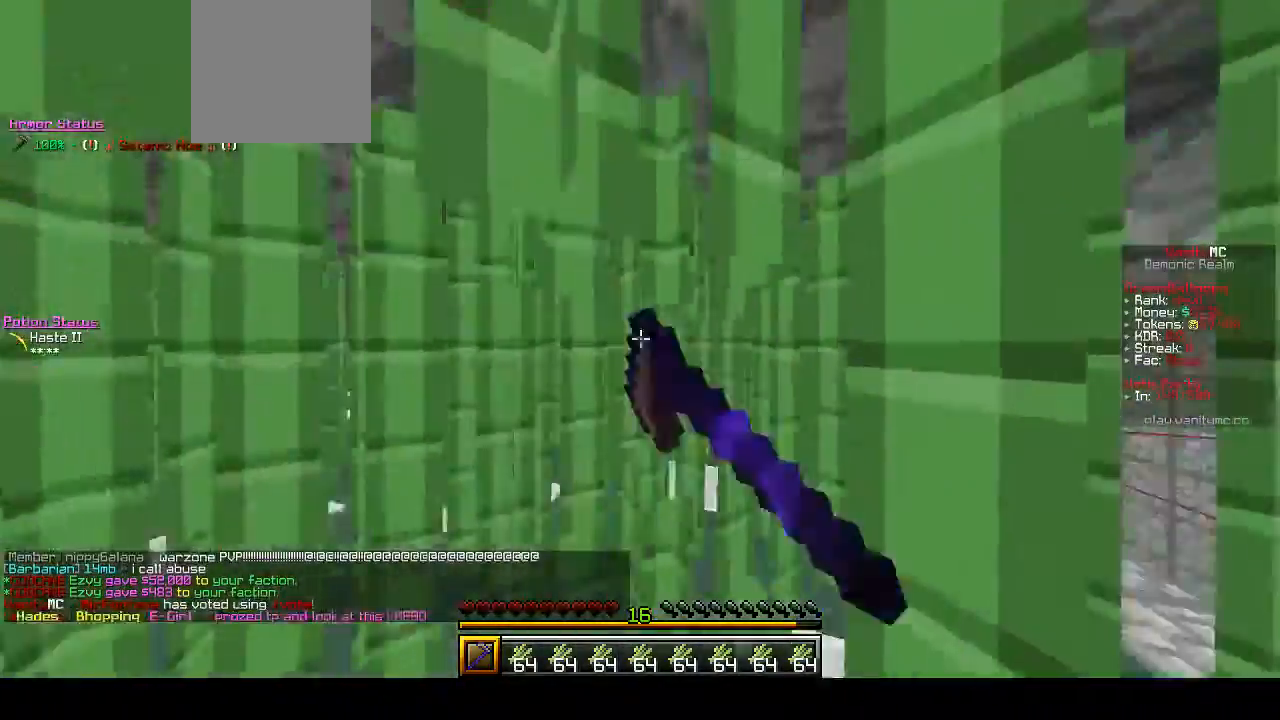
{"keys": ["w"], "mouse": ["left"], "events": []}
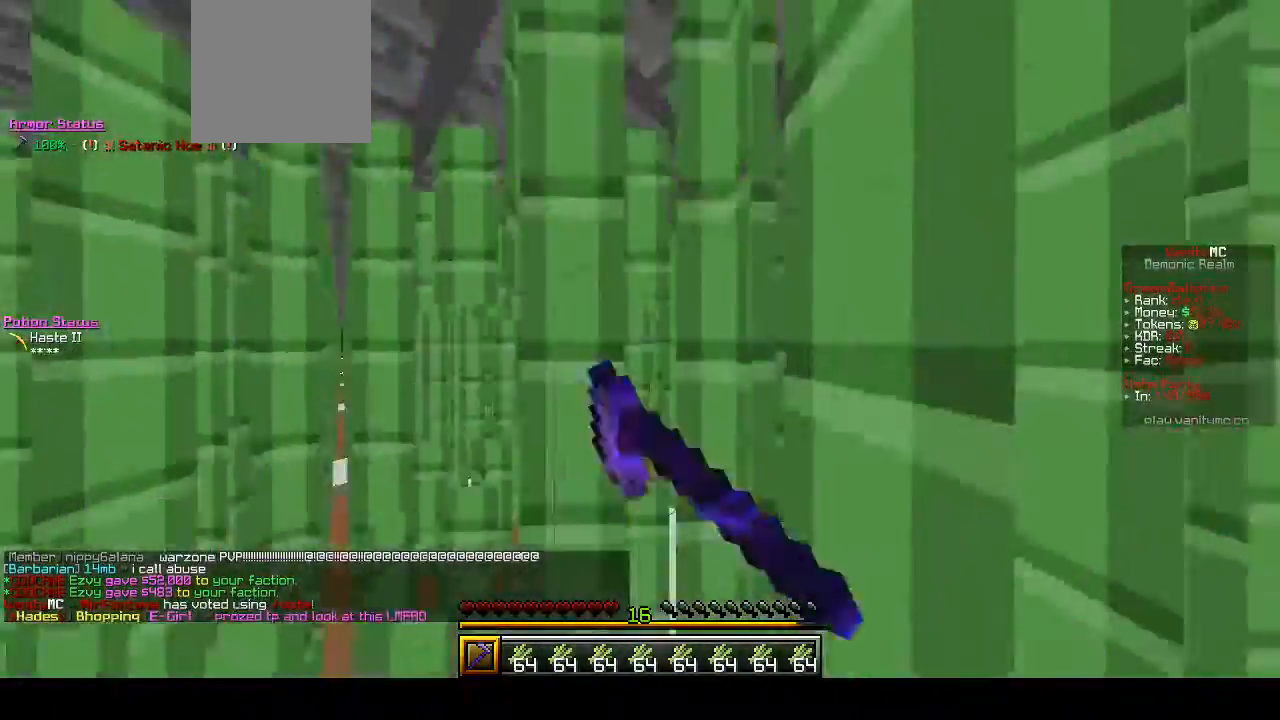
{"keys": ["w"], "mouse": ["left"], "events": []}